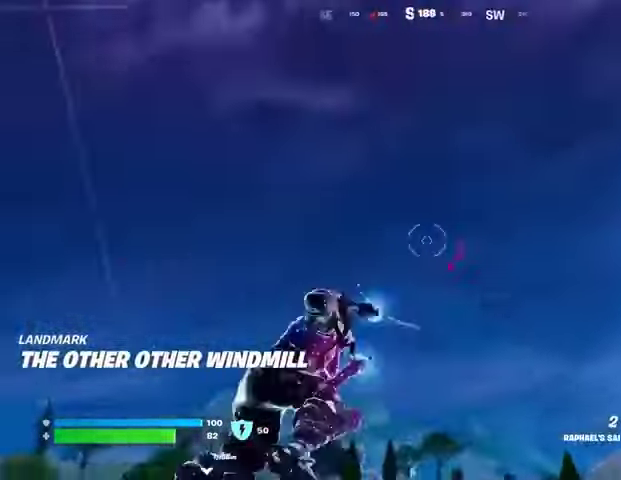
Gameplay with a controller (PlayStation layout); each line is a JSON object with the inputs held at the frame after it. "events" lists button and stick changes between this image and that frame as [ms after this image, input, new state], when the widget could be followed in between.
{"buttons": [], "left_stick": "up-right", "right_stick": "center", "events": [[33, "left_stick", "up-right"], [33, "right_stick", "down-right"], [200, "right_stick", "down"], [300, "right_stick", "center"]]}
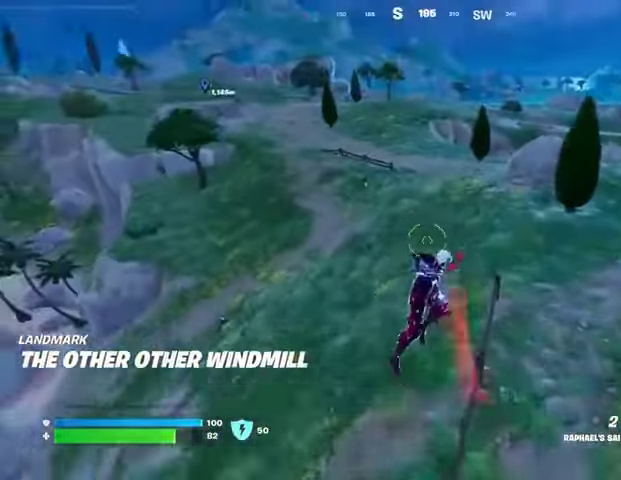
{"buttons": [], "left_stick": "right", "right_stick": "center", "events": [[200, "right_stick", "left"], [267, "R1", "down"], [300, "left_stick", "right"], [300, "right_stick", "center"], [333, "R1", "up"]]}
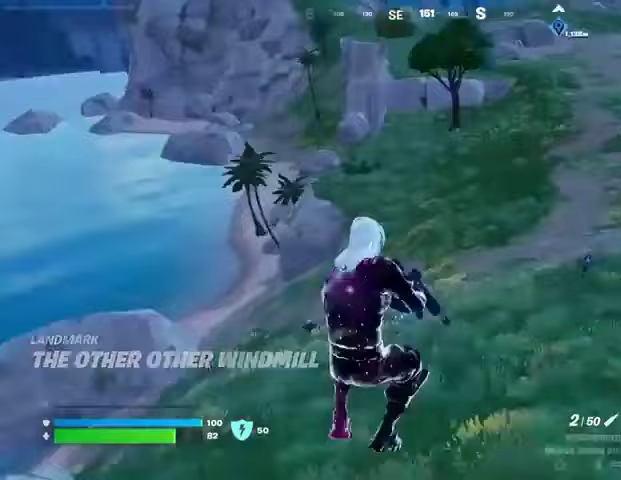
{"buttons": ["L2"], "left_stick": "down-left", "right_stick": "down", "events": [[267, "L2", "down"], [300, "right_stick", "up-left"], [433, "left_stick", "down-left"], [500, "right_stick", "down"]]}
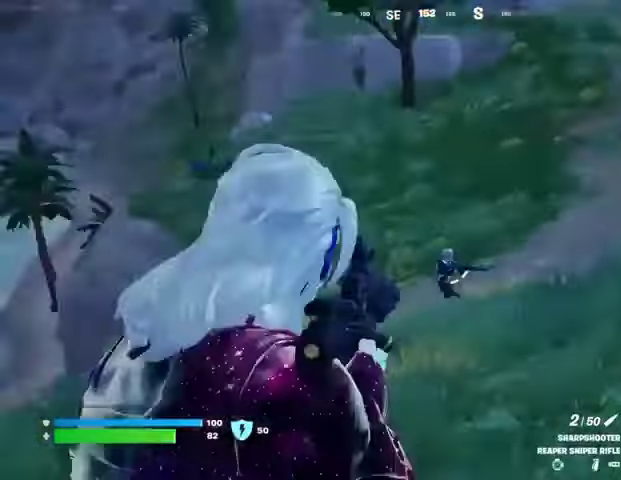
{"buttons": [], "left_stick": "up", "right_stick": "left", "events": [[133, "right_stick", "down-left"], [333, "L2", "up"], [333, "R2", "down"], [367, "L3", "down"], [367, "left_stick", "up"], [367, "right_stick", "left"], [433, "L3", "up"], [433, "R2", "up"]]}
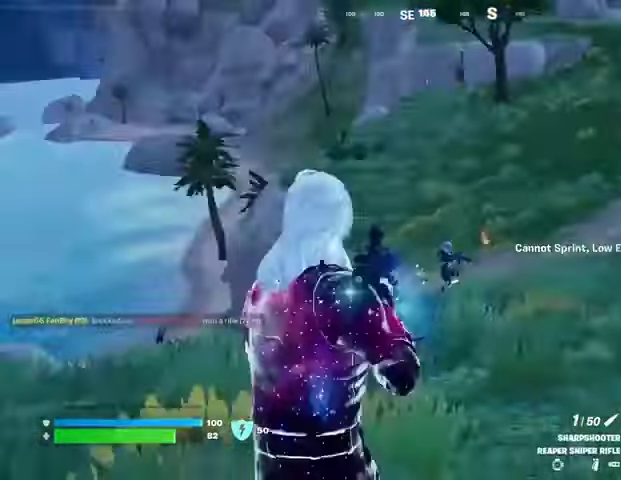
{"buttons": [], "left_stick": "up-right", "right_stick": "center", "events": [[100, "R1", "down"], [100, "right_stick", "center"], [200, "R1", "up"], [300, "R3", "down"], [367, "R3", "up"], [400, "left_stick", "up-right"]]}
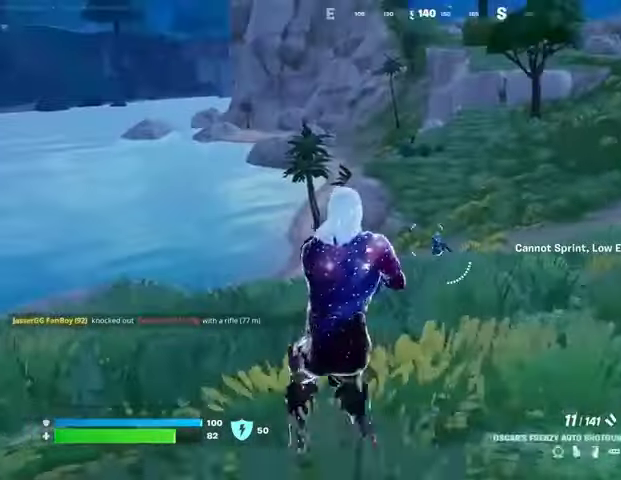
{"buttons": ["L2", "R2"], "left_stick": "up-right", "right_stick": "center", "events": [[67, "L2", "down"], [100, "R2", "down"], [133, "right_stick", "down-left"], [167, "L2", "up"], [167, "R2", "up"], [233, "right_stick", "center"], [400, "right_stick", "up-left"], [433, "L2", "down"], [467, "R2", "down"], [467, "right_stick", "center"]]}
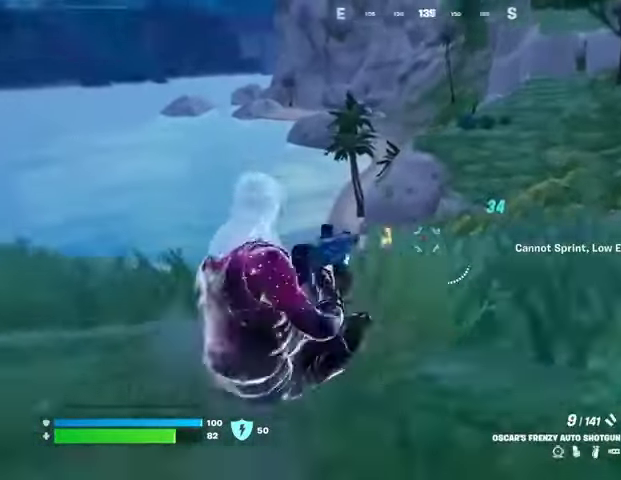
{"buttons": [], "left_stick": "up", "right_stick": "down-left", "events": [[33, "R2", "up"], [67, "L2", "up"], [67, "right_stick", "down-left"], [267, "right_stick", "center"], [433, "R2", "down"], [500, "R2", "up"], [500, "left_stick", "up"], [500, "right_stick", "down-left"]]}
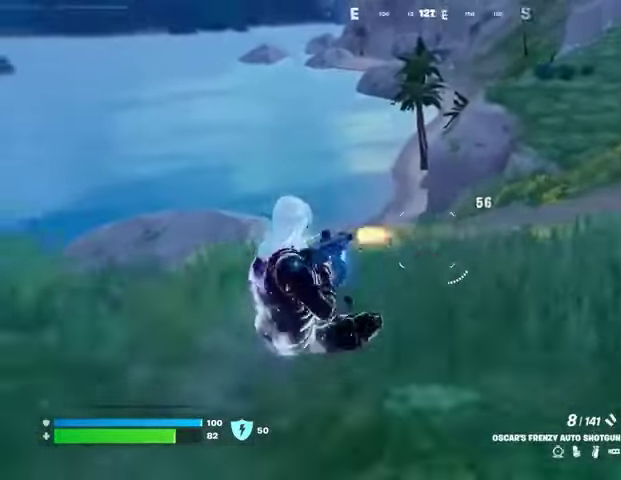
{"buttons": [], "left_stick": "center", "right_stick": "center", "events": [[133, "L3", "down"], [167, "right_stick", "center"], [233, "L3", "up"], [267, "CROSS", "down"], [333, "CROSS", "up"], [333, "right_stick", "down-left"], [367, "left_stick", "center"], [400, "right_stick", "center"]]}
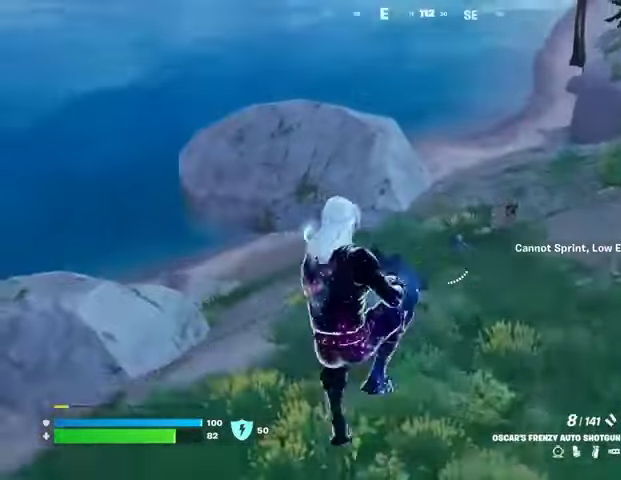
{"buttons": [], "left_stick": "up-right", "right_stick": "center", "events": [[200, "R2", "down"], [267, "R2", "up"], [300, "left_stick", "up-right"]]}
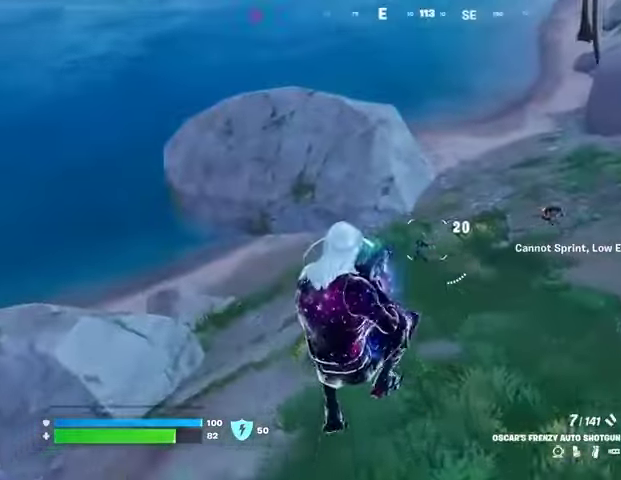
{"buttons": [], "left_stick": "up-right", "right_stick": "up-right", "events": [[133, "R2", "down"], [233, "R2", "up"], [267, "right_stick", "right"], [333, "R1", "down"], [367, "right_stick", "up-right"], [400, "R3", "down"], [433, "R1", "up"], [500, "R3", "up"]]}
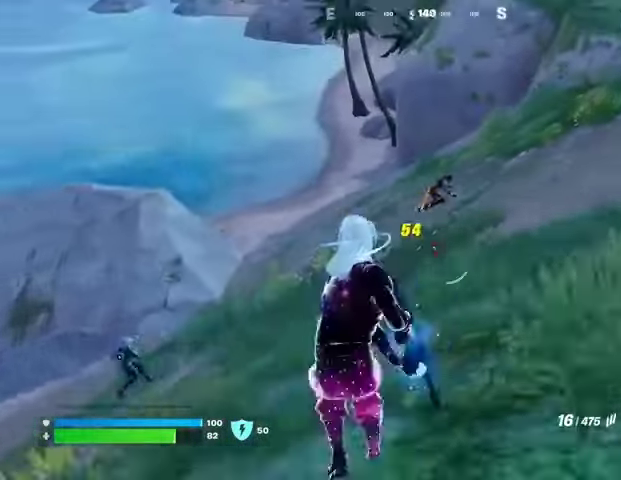
{"buttons": ["R2"], "left_stick": "up-right", "right_stick": "center", "events": [[67, "right_stick", "center"], [233, "right_stick", "up-right"], [300, "L2", "down"], [300, "R2", "down"], [500, "L2", "up"], [500, "right_stick", "center"]]}
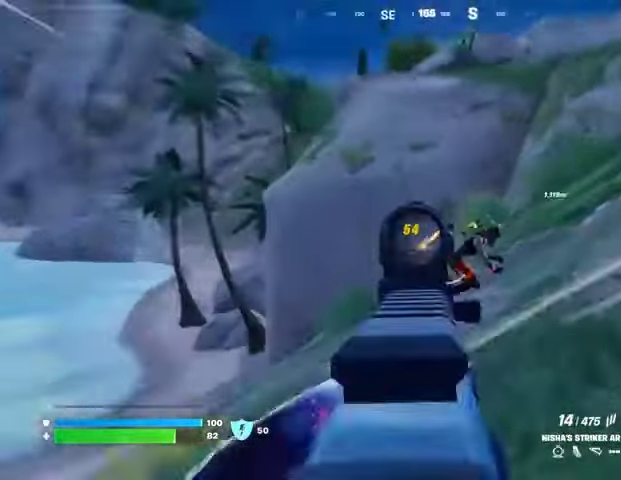
{"buttons": [], "left_stick": "up-right", "right_stick": "left", "events": [[33, "right_stick", "down-left"], [67, "L1", "down"], [67, "R2", "up"], [133, "L1", "up"], [300, "R3", "down"], [367, "R3", "up"], [367, "right_stick", "left"]]}
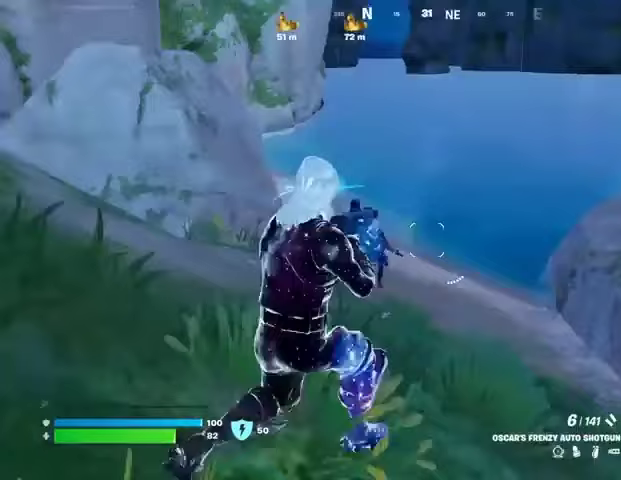
{"buttons": [], "left_stick": "right", "right_stick": "right", "events": [[33, "right_stick", "center"], [167, "right_stick", "left"], [233, "right_stick", "center"], [367, "left_stick", "right"], [433, "R2", "down"], [500, "R2", "up"], [500, "right_stick", "right"]]}
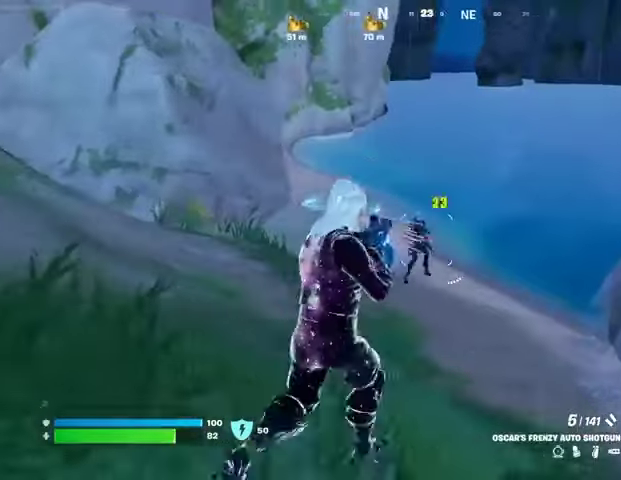
{"buttons": [], "left_stick": "right", "right_stick": "left", "events": [[33, "L3", "down"], [100, "L3", "up"], [333, "R1", "down"], [367, "right_stick", "up-left"], [400, "CROSS", "down"], [433, "R1", "up"], [467, "CROSS", "up"], [467, "right_stick", "left"]]}
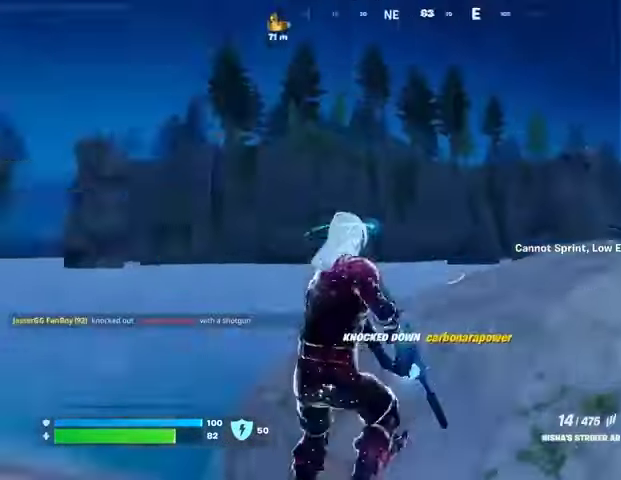
{"buttons": [], "left_stick": "down", "right_stick": "center", "events": [[100, "left_stick", "down-right"], [233, "left_stick", "down"], [267, "right_stick", "center"], [300, "SQUARE", "down"], [367, "SQUARE", "up"]]}
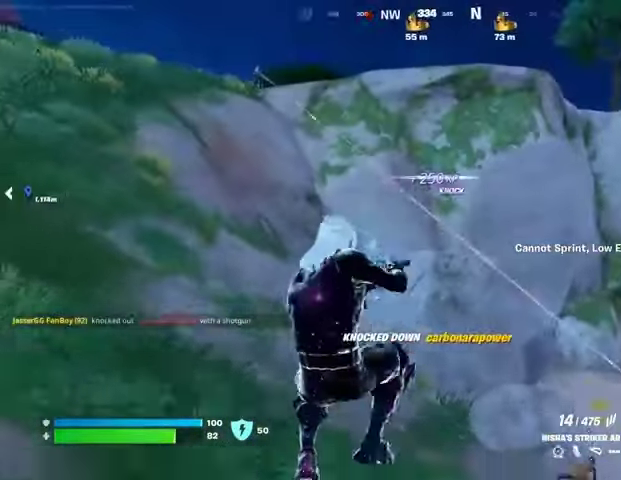
{"buttons": [], "left_stick": "up-right", "right_stick": "right", "events": [[200, "R3", "down"], [267, "left_stick", "down-right"], [267, "right_stick", "right"], [300, "R3", "up"], [367, "left_stick", "right"], [500, "left_stick", "up-right"]]}
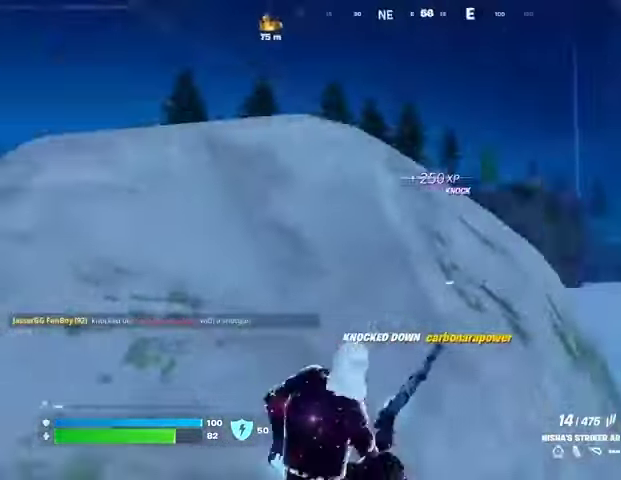
{"buttons": [], "left_stick": "up-right", "right_stick": "center", "events": [[100, "right_stick", "center"], [333, "right_stick", "right"], [467, "right_stick", "center"]]}
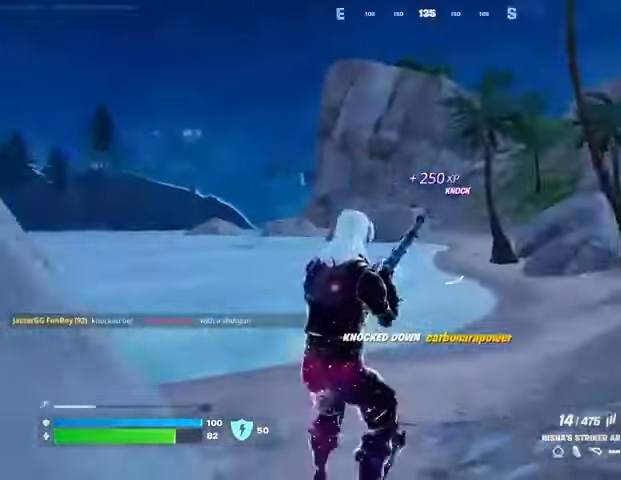
{"buttons": [], "left_stick": "right", "right_stick": "left", "events": [[33, "right_stick", "left"], [400, "left_stick", "right"]]}
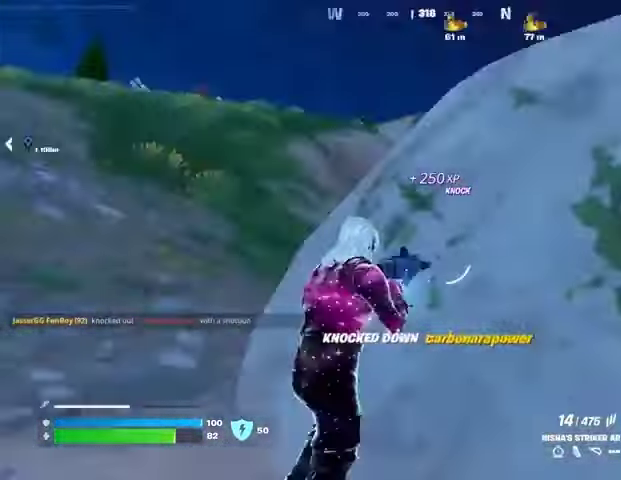
{"buttons": ["L2"], "left_stick": "down-left", "right_stick": "right", "events": [[100, "left_stick", "down"], [100, "right_stick", "center"], [167, "left_stick", "down-left"], [400, "right_stick", "right"], [433, "L2", "down"]]}
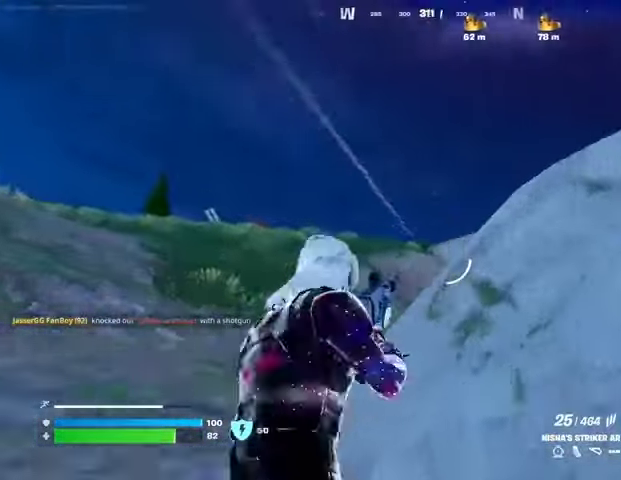
{"buttons": ["L2", "R2"], "left_stick": "up", "right_stick": "center"}
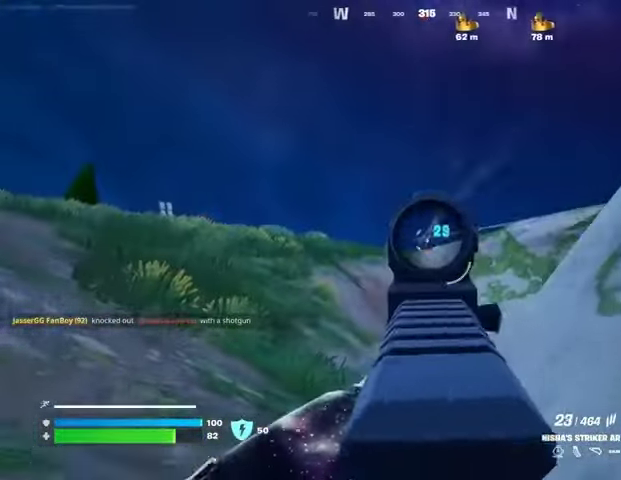
{"buttons": ["L2", "R2"], "left_stick": "right", "right_stick": "down-left", "events": [[100, "left_stick", "up-right"], [167, "right_stick", "right"], [267, "right_stick", "center"], [300, "left_stick", "center"], [400, "left_stick", "down-right"], [467, "left_stick", "right"], [467, "right_stick", "down-left"]]}
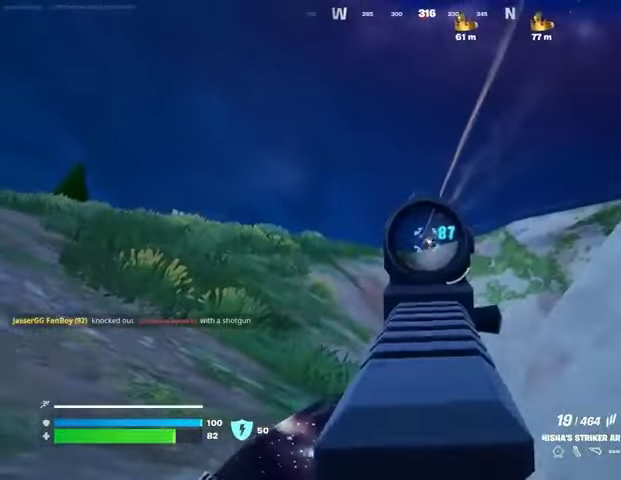
{"buttons": ["L2", "R2"], "left_stick": "up", "right_stick": "down-right", "events": [[67, "left_stick", "up-right"], [67, "right_stick", "right"], [167, "left_stick", "up"], [233, "right_stick", "down"], [333, "R3", "down"], [433, "R3", "up"], [433, "right_stick", "down-right"]]}
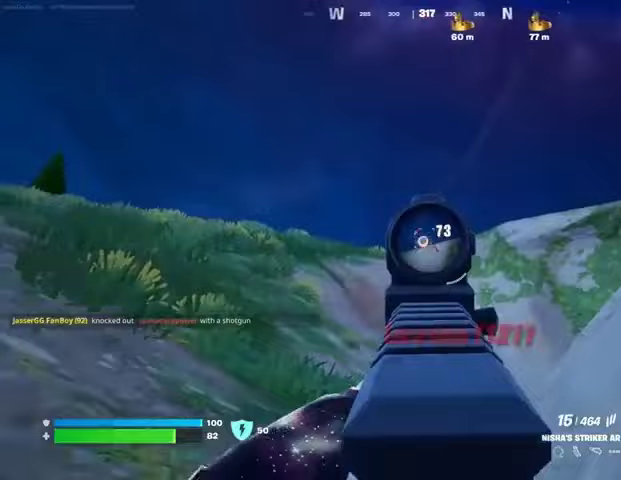
{"buttons": ["R1"], "left_stick": "up-right", "right_stick": "left", "events": [[100, "L3", "down"], [100, "right_stick", "center"], [133, "L2", "up"], [133, "R2", "up"], [200, "right_stick", "down-left"], [233, "L3", "up"], [300, "R1", "down"], [300, "left_stick", "up-right"], [367, "R1", "up"], [400, "right_stick", "left"], [433, "R1", "down"]]}
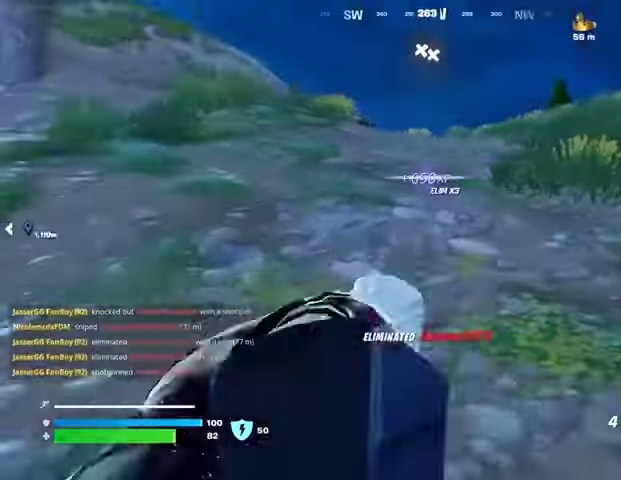
{"buttons": [], "left_stick": "up", "right_stick": "center", "events": [[33, "R1", "up"], [33, "right_stick", "center"], [300, "right_stick", "right"], [367, "left_stick", "up"], [433, "L1", "down"], [467, "right_stick", "center"], [500, "L1", "up"]]}
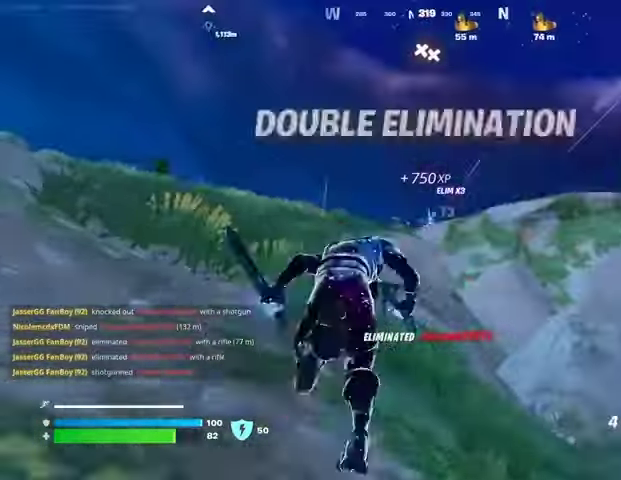
{"buttons": [], "left_stick": "up-right", "right_stick": "center", "events": [[133, "right_stick", "up-right"], [167, "left_stick", "up-right"], [200, "right_stick", "center"]]}
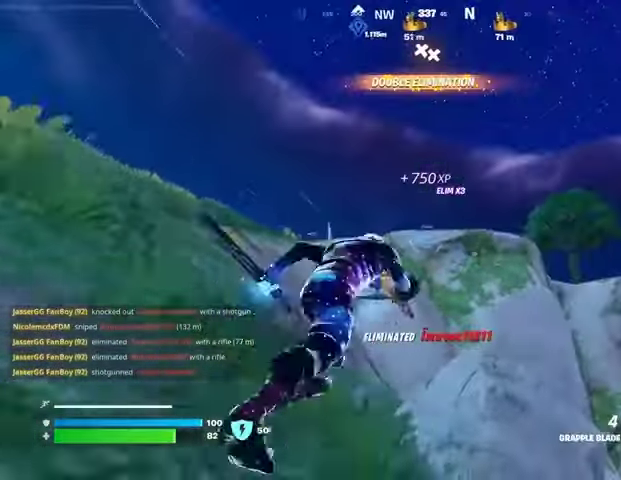
{"buttons": ["L2"], "left_stick": "down-left", "right_stick": "center", "events": [[33, "left_stick", "left"], [167, "left_stick", "down-left"], [500, "L2", "down"]]}
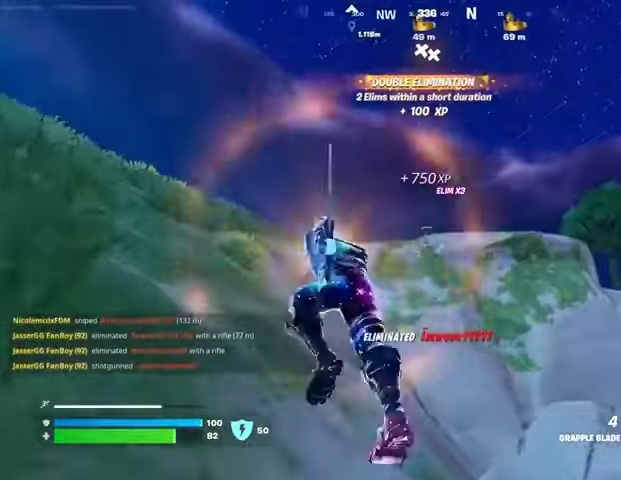
{"buttons": [], "left_stick": "center", "right_stick": "down-left", "events": [[133, "L2", "up"], [367, "left_stick", "left"], [400, "right_stick", "down-left"], [467, "left_stick", "center"]]}
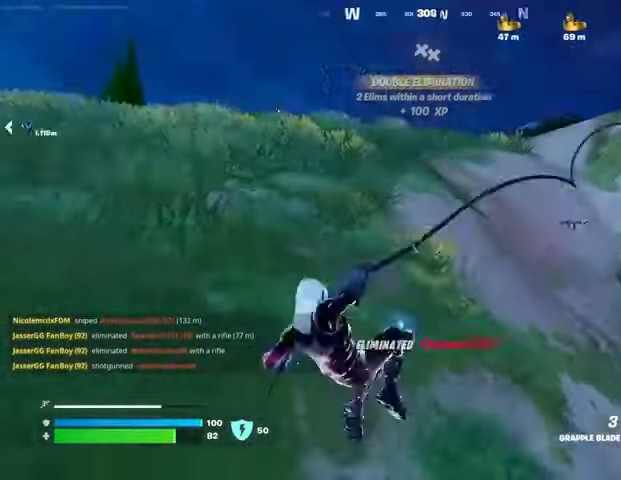
{"buttons": [], "left_stick": "center", "right_stick": "center", "events": [[100, "right_stick", "center"], [200, "right_stick", "right"], [367, "right_stick", "center"]]}
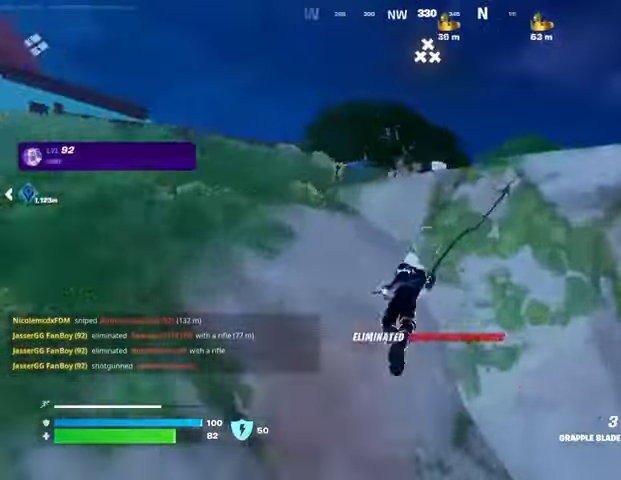
{"buttons": [], "left_stick": "center", "right_stick": "center", "events": [[400, "right_stick", "down-right"], [467, "right_stick", "center"]]}
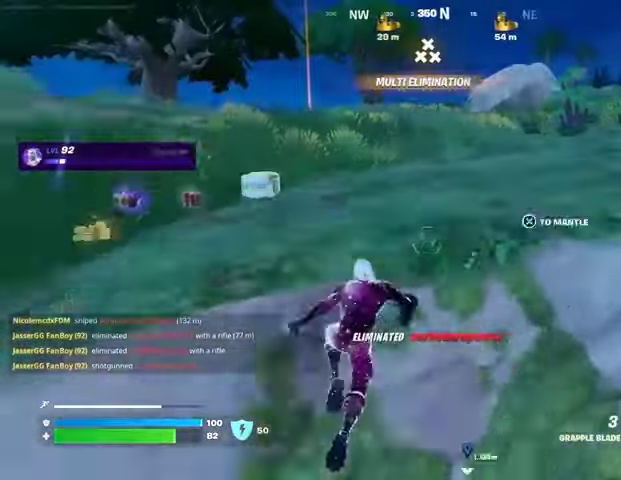
{"buttons": [], "left_stick": "up-right", "right_stick": "left", "events": [[67, "CROSS", "down"], [133, "CROSS", "up"], [167, "CROSS", "down"], [267, "CROSS", "up"], [300, "left_stick", "up"], [400, "right_stick", "left"], [500, "left_stick", "up-right"]]}